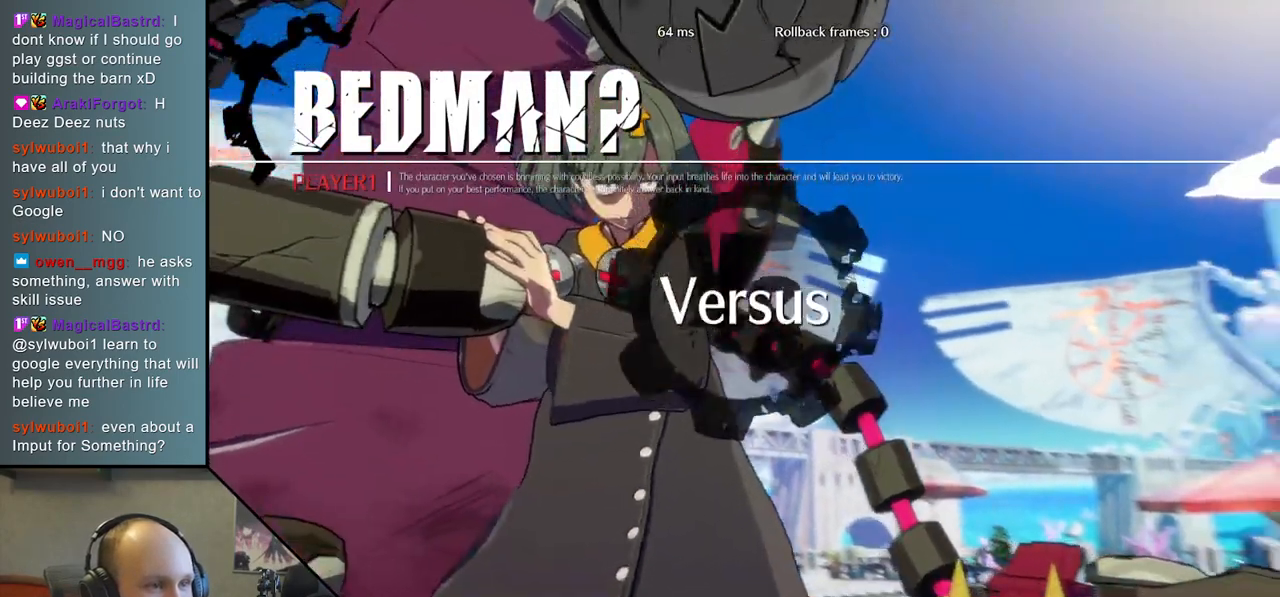
Gameplay with a controller (arcade stick); each line is a JSON object with the inputs held at the frame after it. "events" lists button and stick changes between this image and that frame as [ms after this image, input, new state], when the widget could be followed in between. Not read: L3 R1 R3.
{"buttons": [], "left_stick": "left", "right_stick": "left", "events": [[483, "left_stick", "left"], [483, "right_stick", "left"]]}
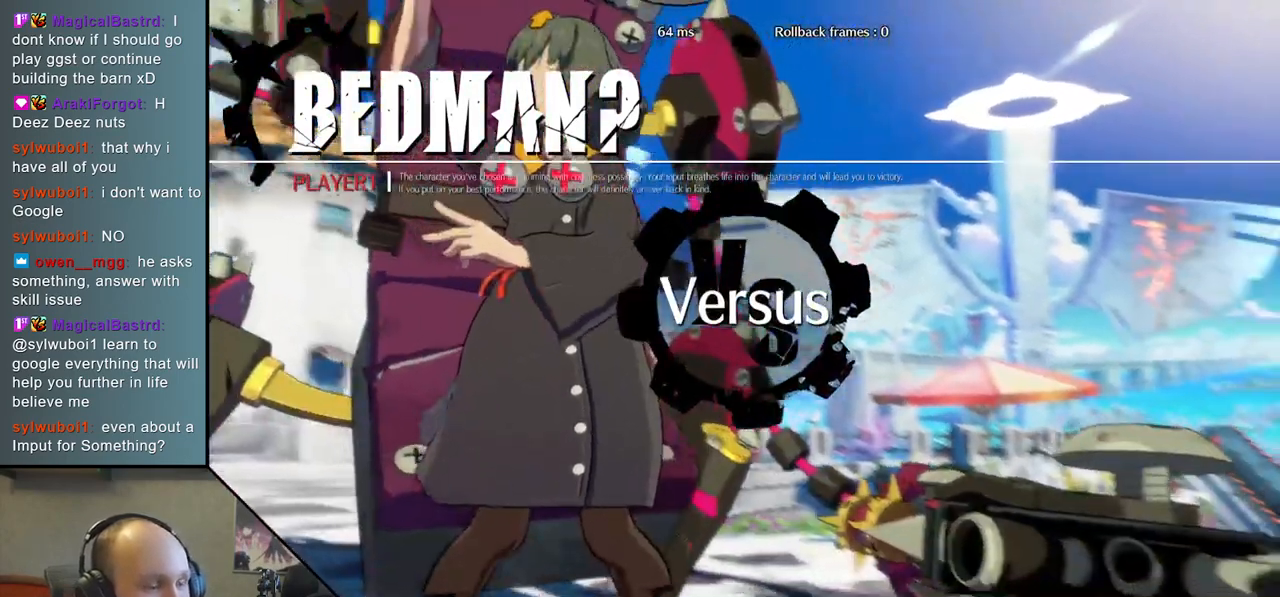
{"buttons": [], "left_stick": "left", "right_stick": "left", "events": []}
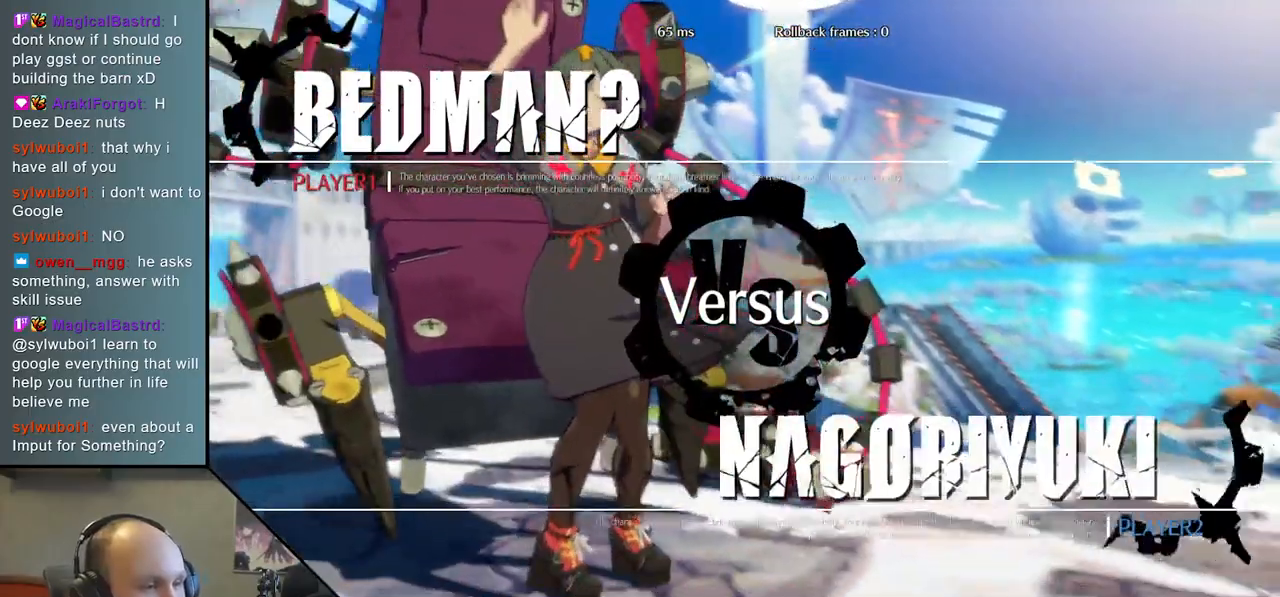
{"buttons": [], "left_stick": "left", "right_stick": "left", "events": []}
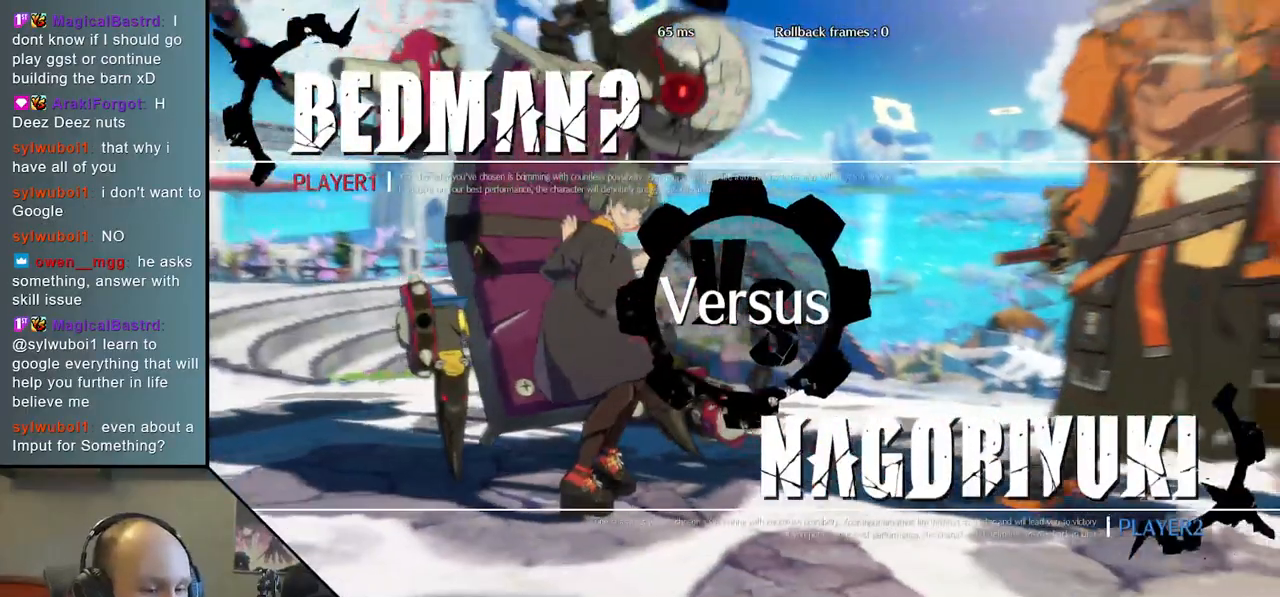
{"buttons": [], "left_stick": "left", "right_stick": "left", "events": []}
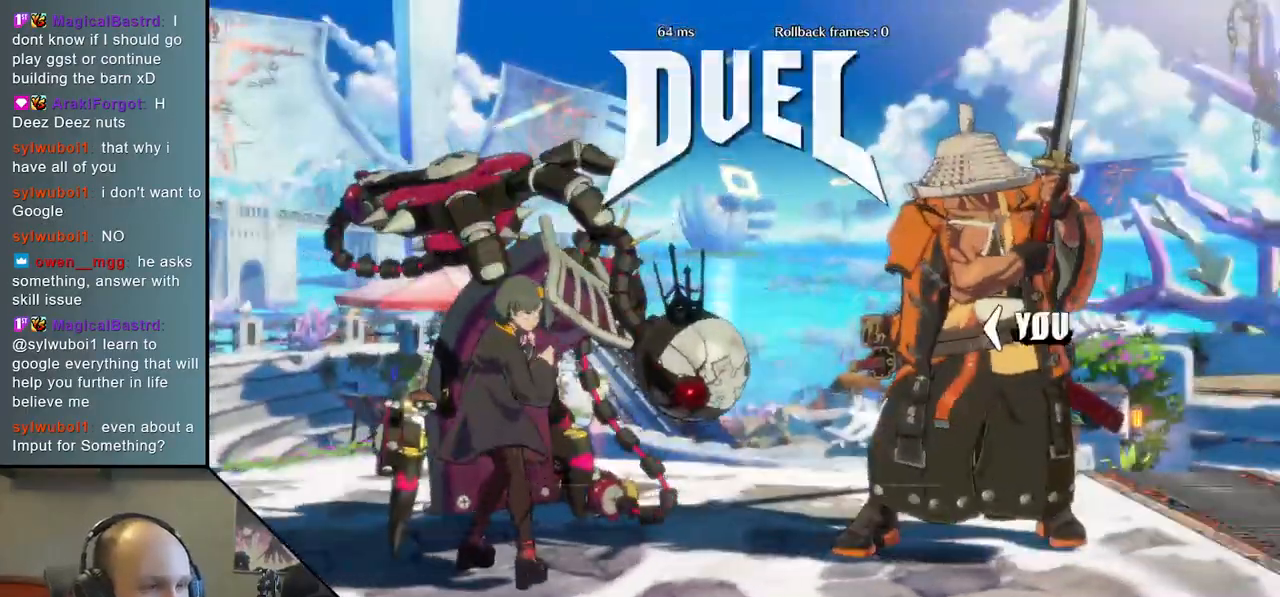
{"buttons": [], "left_stick": "left", "right_stick": "left", "events": []}
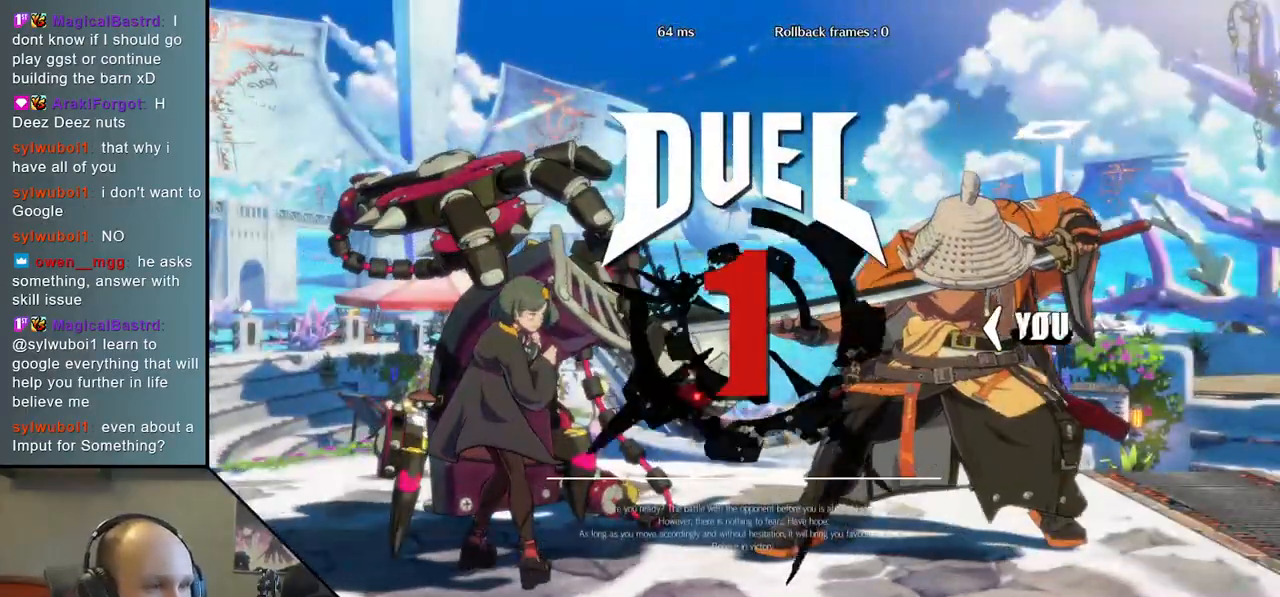
{"buttons": [], "left_stick": "left", "right_stick": "left", "events": []}
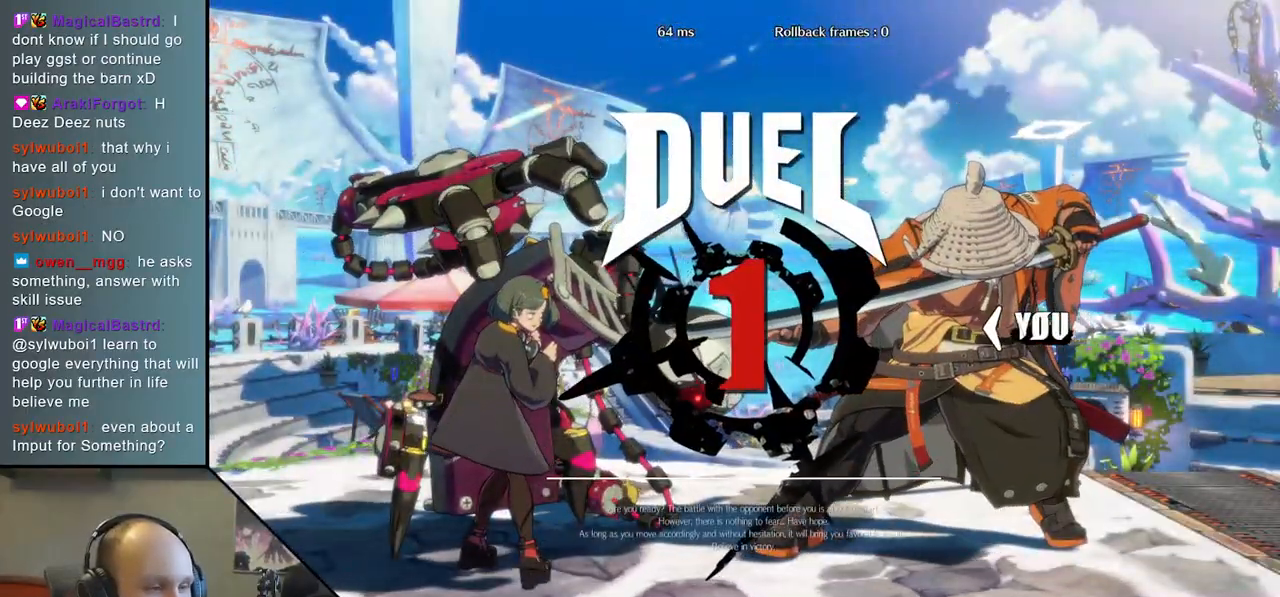
{"buttons": [], "left_stick": "left", "right_stick": "left", "events": []}
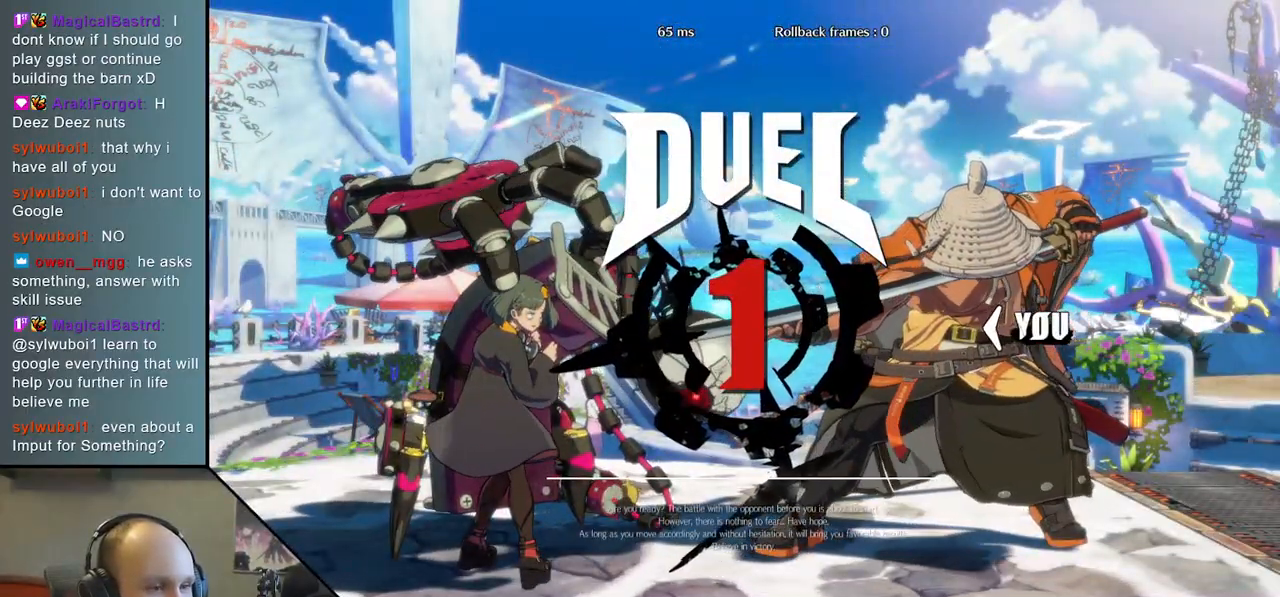
{"buttons": [], "left_stick": "left", "right_stick": "left", "events": []}
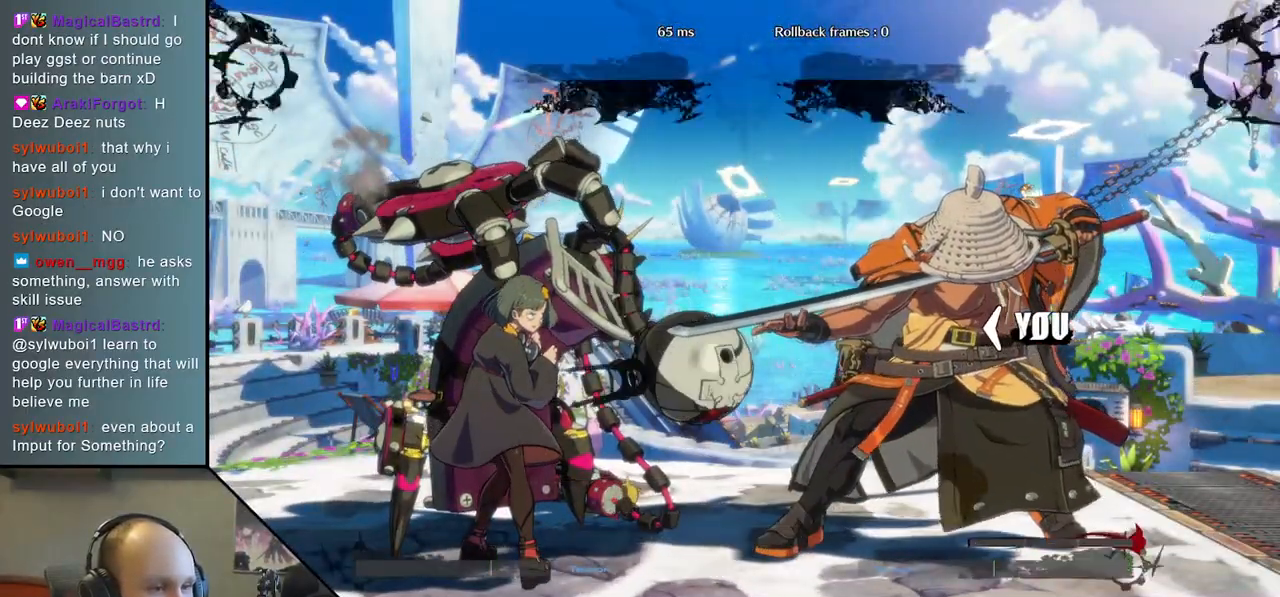
{"buttons": [], "left_stick": "left", "right_stick": "left", "events": []}
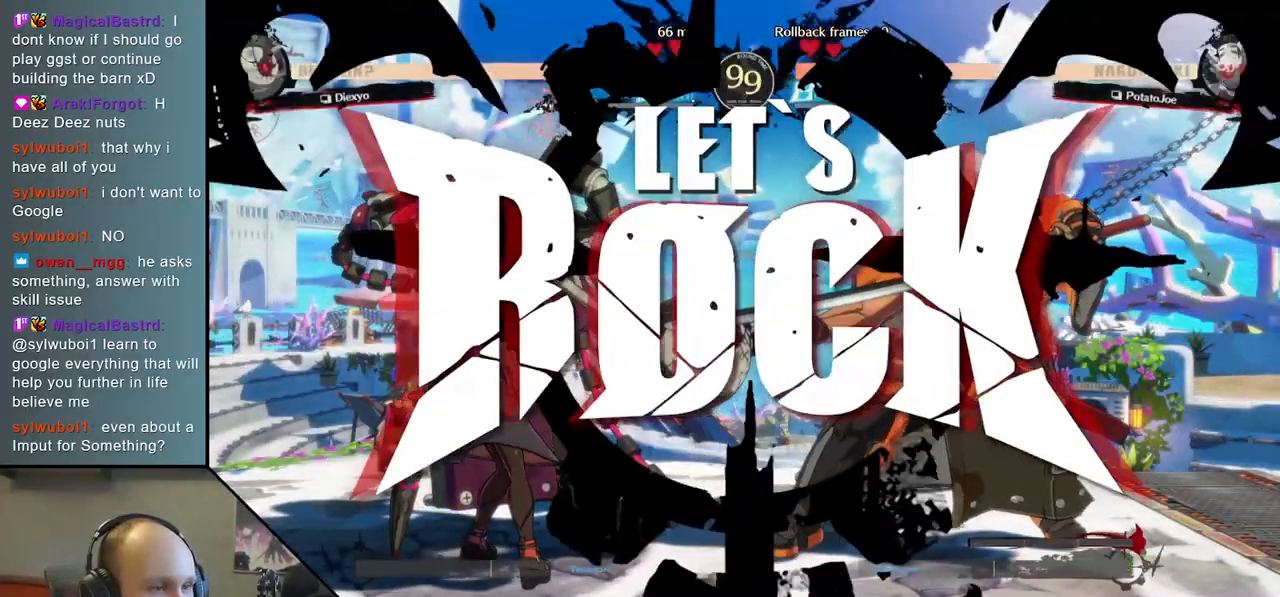
{"buttons": [], "left_stick": "left", "right_stick": "left", "events": []}
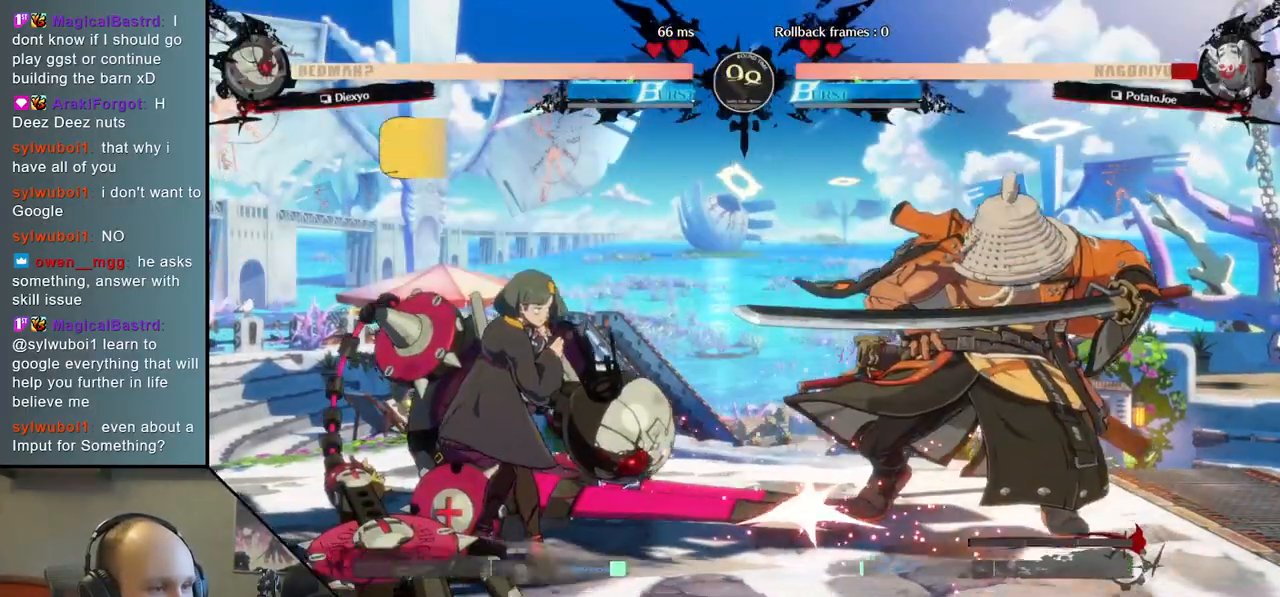
{"buttons": [], "left_stick": "right", "right_stick": "right", "events": [[383, "left_stick", "right"], [383, "right_stick", "right"]]}
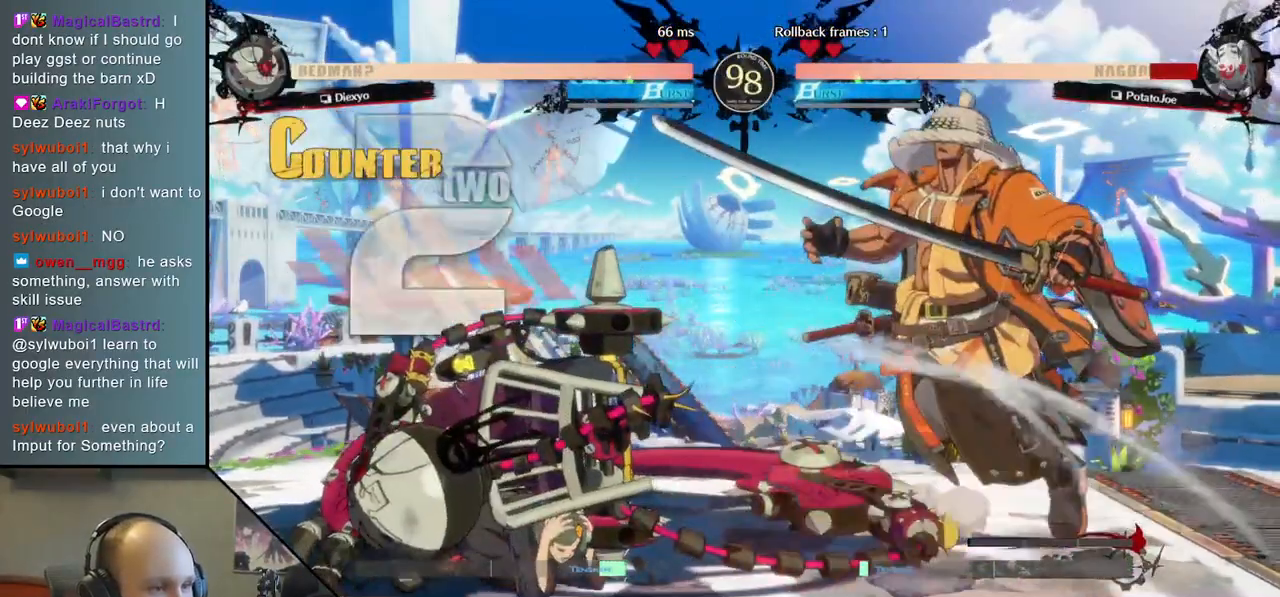
{"buttons": [], "left_stick": "right", "right_stick": "right", "events": []}
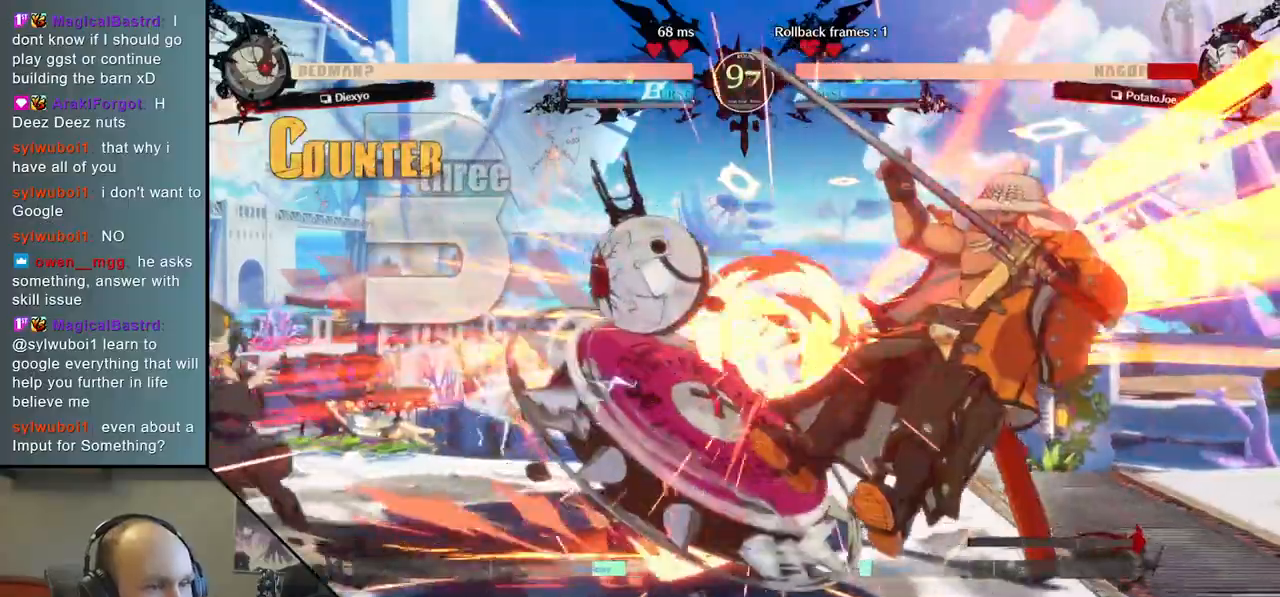
{"buttons": ["L1"], "left_stick": "right", "right_stick": "right", "events": [[450, "L1", "down"]]}
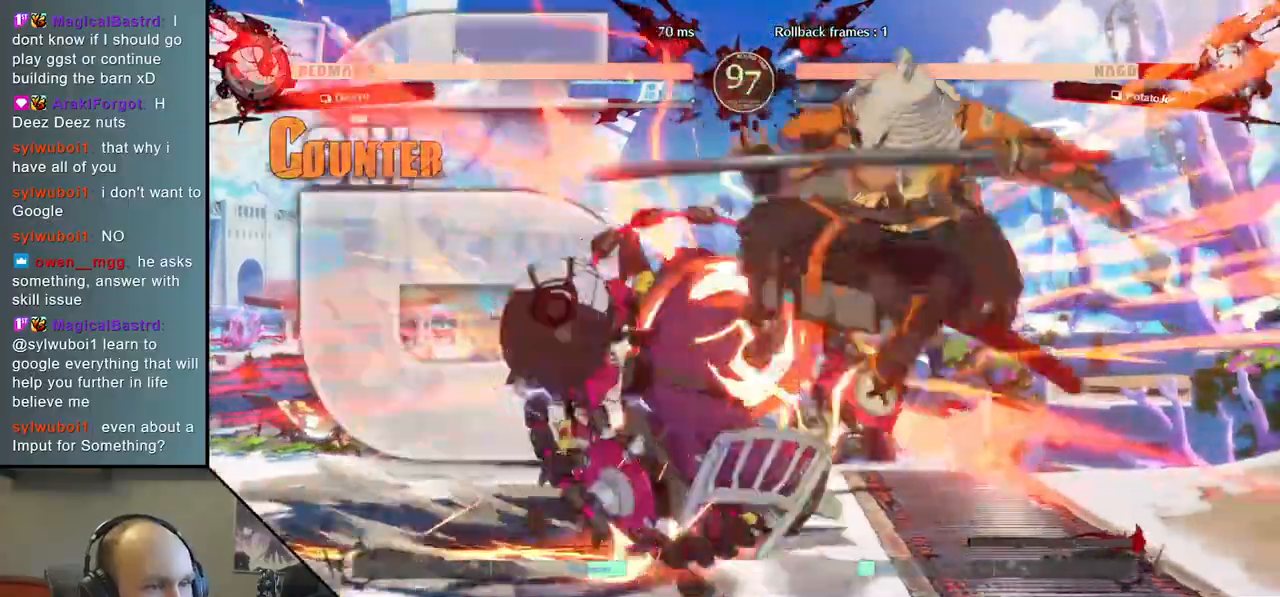
{"buttons": [], "left_stick": "center", "right_stick": "center", "events": [[67, "L1", "up"], [317, "left_stick", "center"], [317, "right_stick", "center"]]}
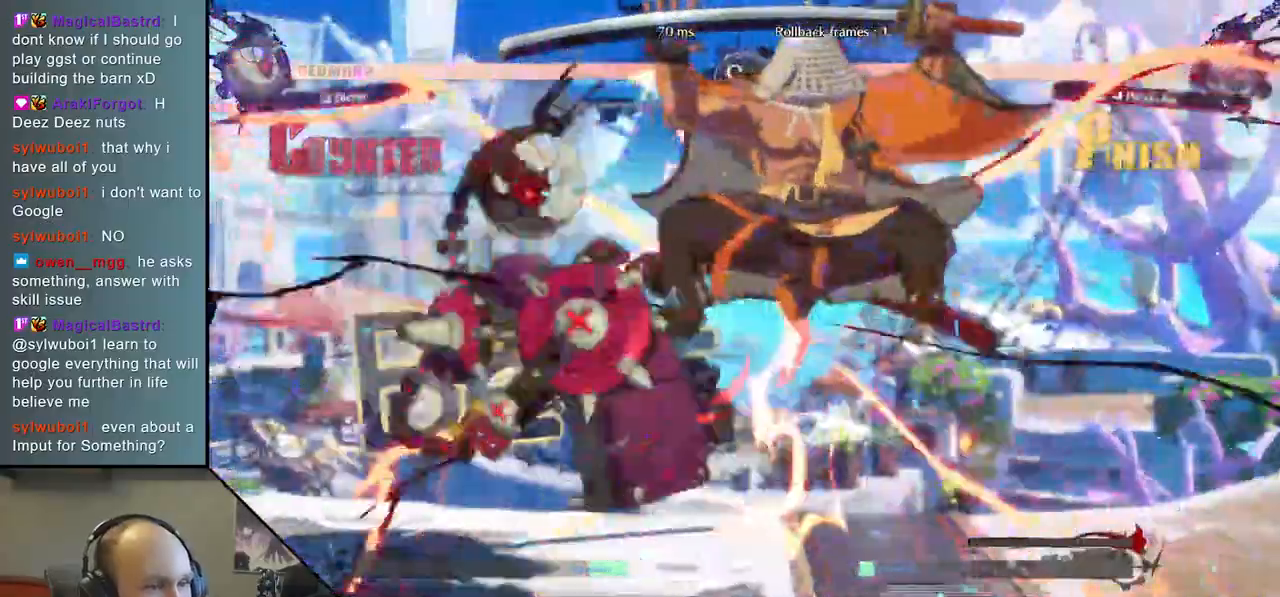
{"buttons": ["START"], "left_stick": "down-right", "right_stick": "down-right", "events": [[33, "SELECT", "down"], [33, "START", "down"], [183, "SELECT", "up"], [433, "left_stick", "down-right"], [433, "right_stick", "down-right"]]}
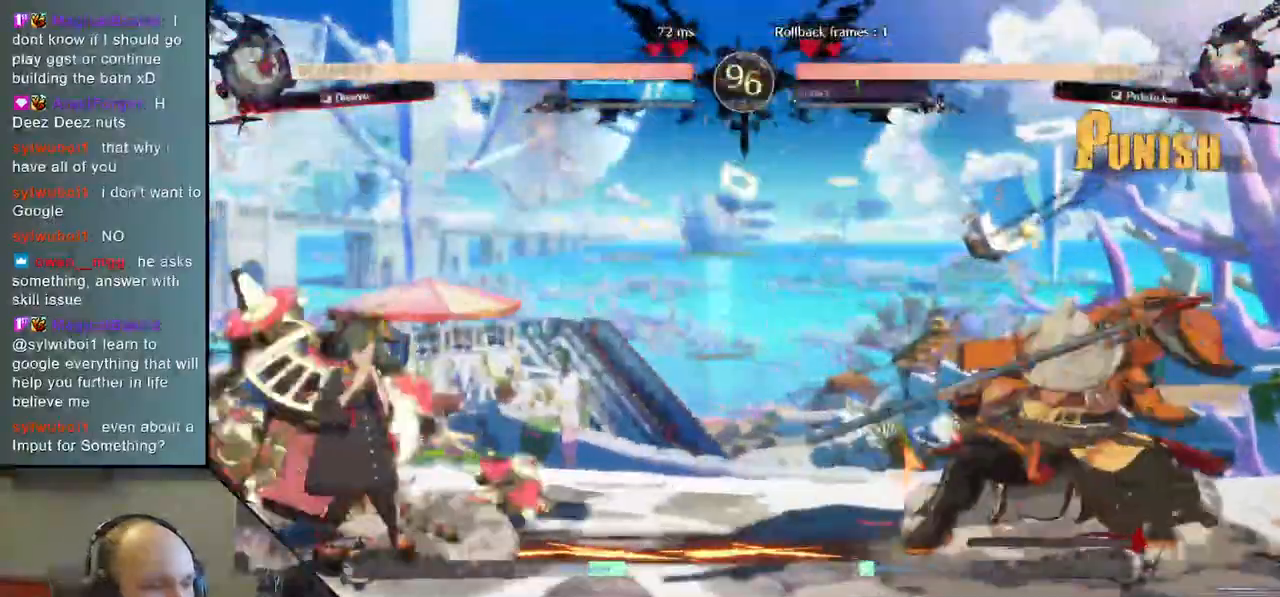
{"buttons": [], "left_stick": "left", "right_stick": "left", "events": [[83, "left_stick", "left"], [83, "right_stick", "left"], [117, "TRIANGLE", "down"], [217, "TRIANGLE", "up"], [233, "left_stick", "right"], [233, "right_stick", "right"], [283, "START", "up"], [317, "left_stick", "down"], [317, "right_stick", "down"], [383, "left_stick", "left"], [383, "right_stick", "left"], [417, "L2", "down"], [500, "L2", "up"]]}
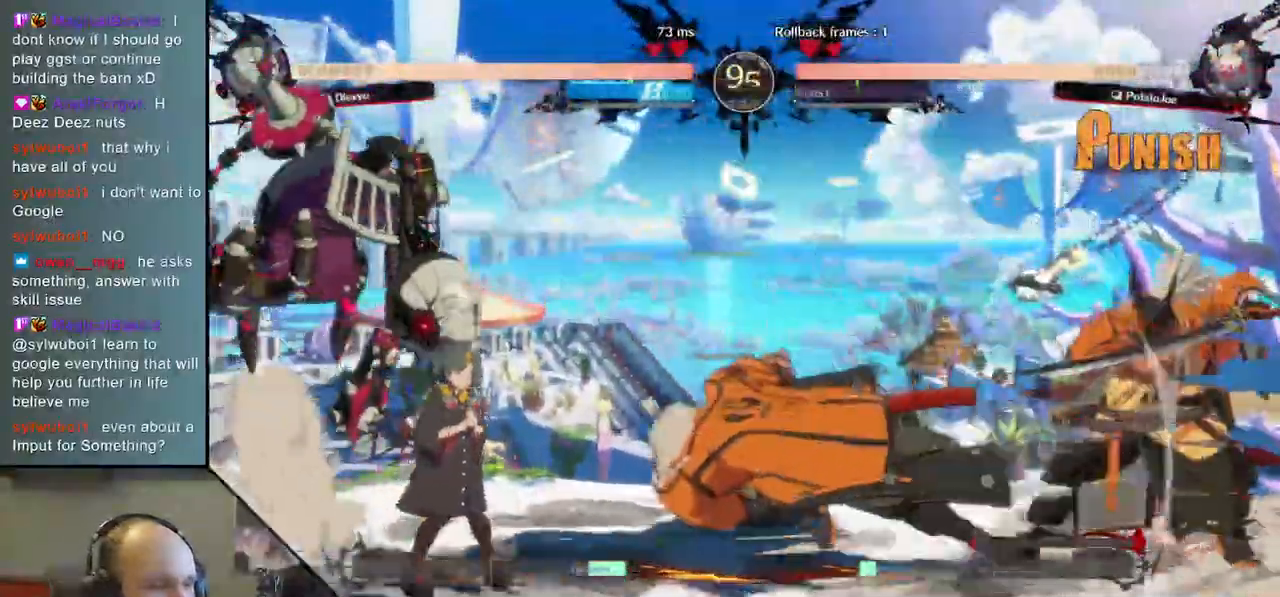
{"buttons": [], "left_stick": "right", "right_stick": "right", "events": [[17, "left_stick", "center"], [17, "right_stick", "center"], [283, "left_stick", "right"], [283, "right_stick", "right"]]}
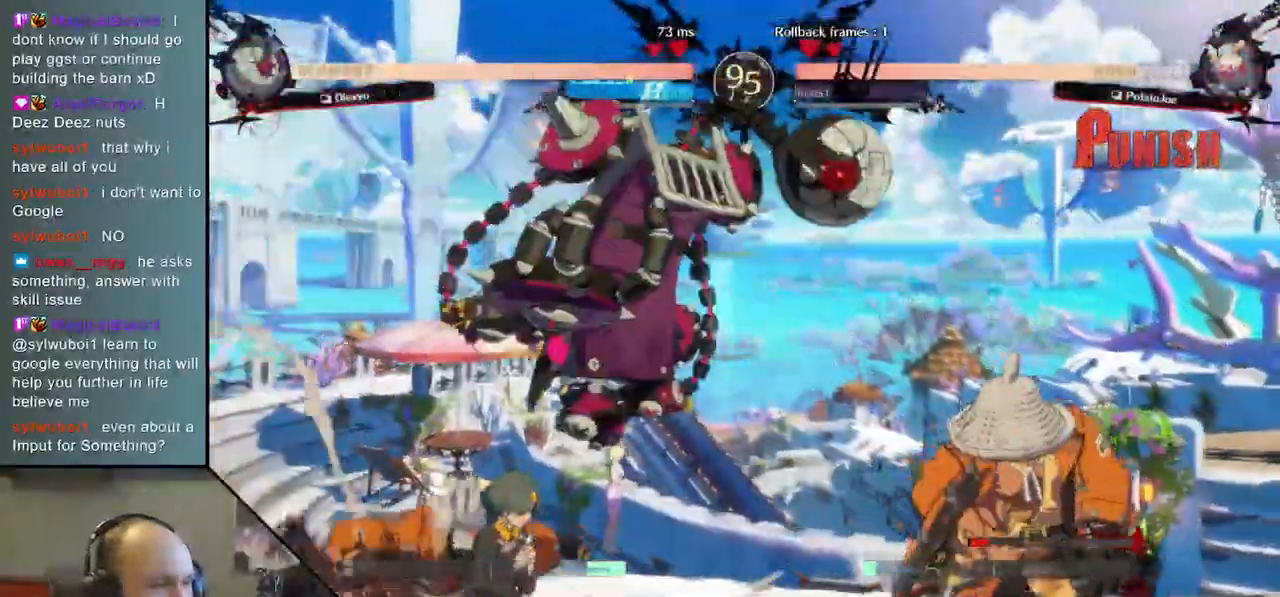
{"buttons": [], "left_stick": "center", "right_stick": "center", "events": [[183, "left_stick", "left"], [183, "right_stick", "left"], [350, "left_stick", "center"], [350, "right_stick", "center"]]}
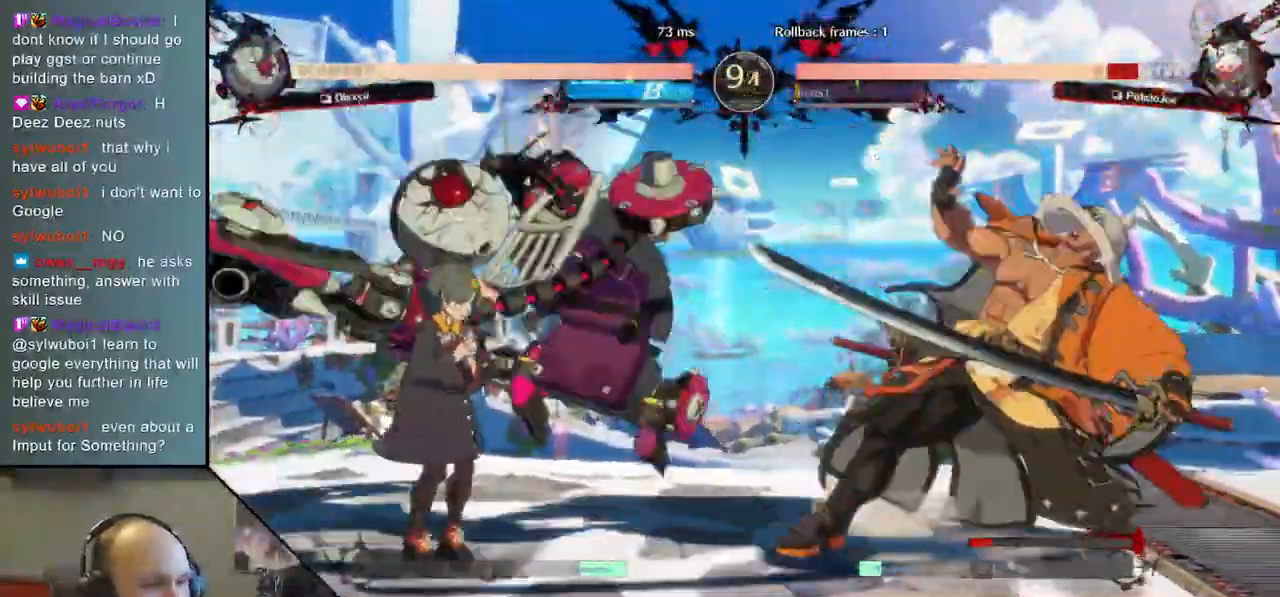
{"buttons": [], "left_stick": "down-right", "right_stick": "down-right", "events": [[50, "left_stick", "right"], [50, "right_stick", "right"], [500, "left_stick", "down-right"], [500, "right_stick", "down-right"]]}
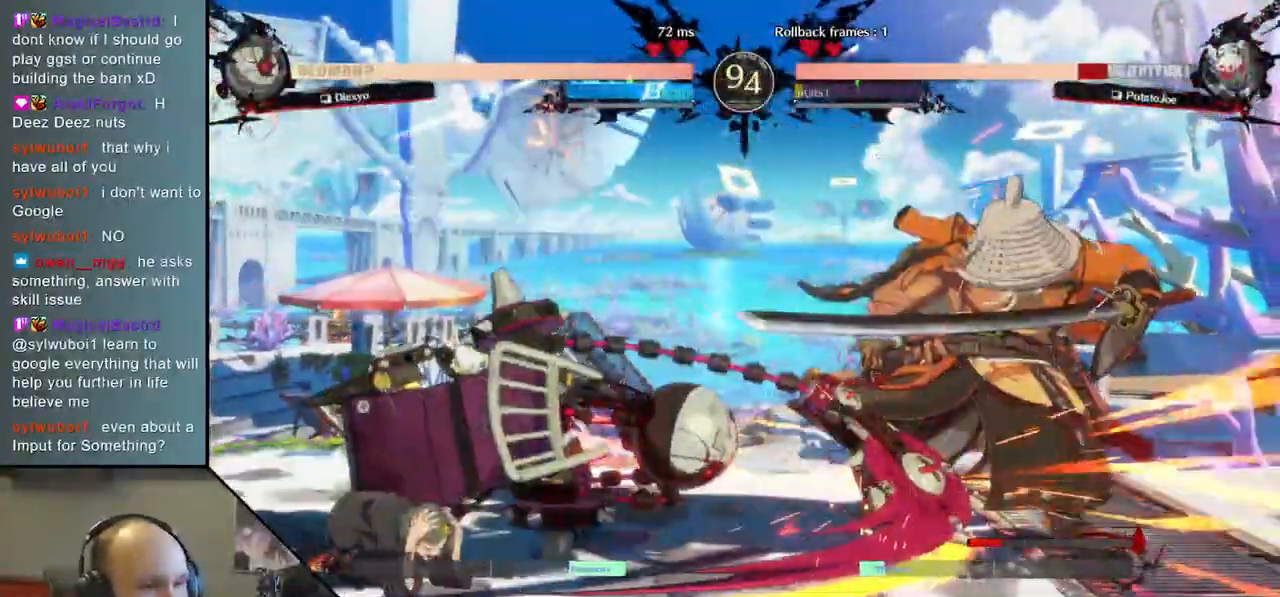
{"buttons": [], "left_stick": "down-right", "right_stick": "down-right", "events": []}
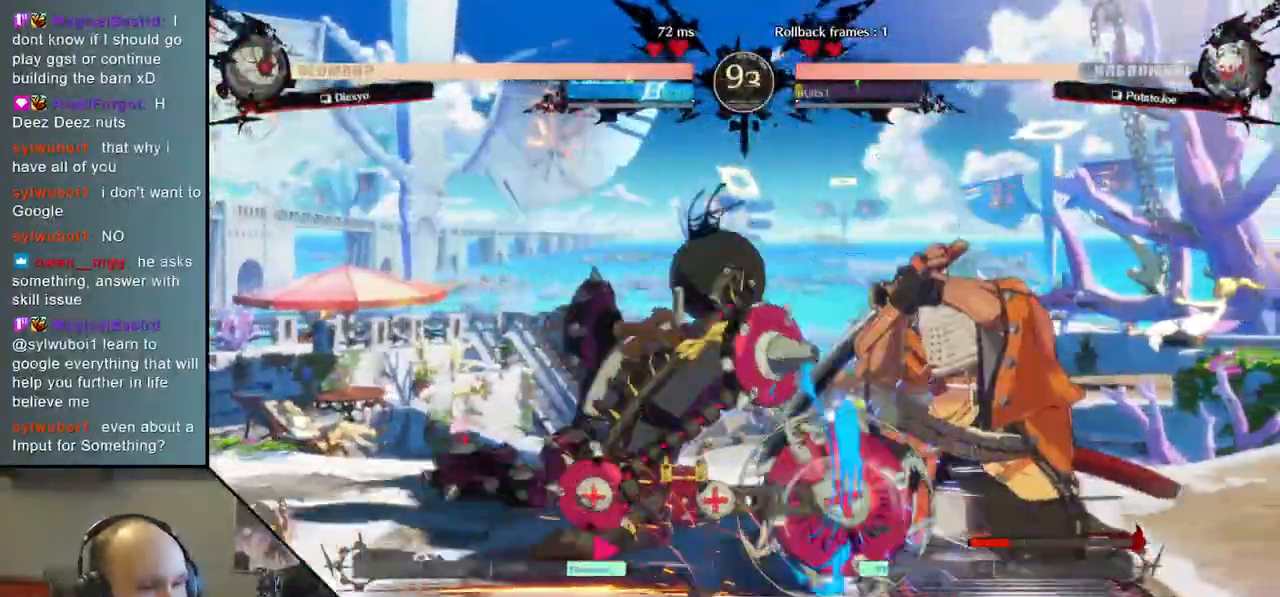
{"buttons": [], "left_stick": "down-right", "right_stick": "down-right", "events": []}
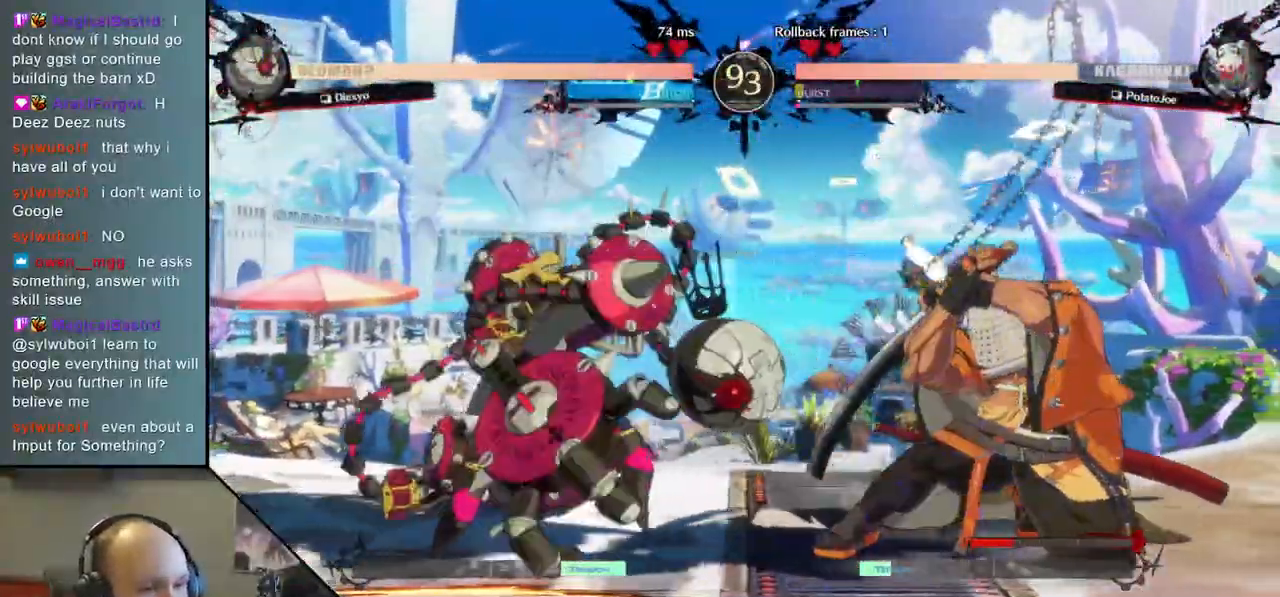
{"buttons": [], "left_stick": "down-right", "right_stick": "down-right", "events": []}
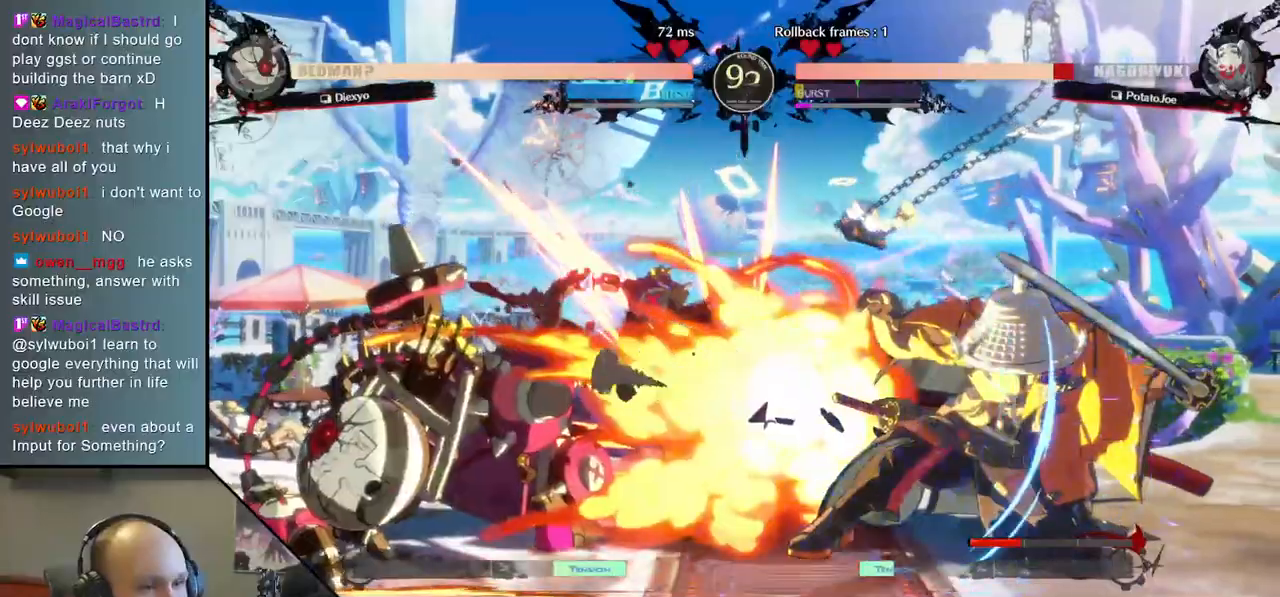
{"buttons": [], "left_stick": "right", "right_stick": "right", "events": [[417, "left_stick", "right"], [417, "right_stick", "right"]]}
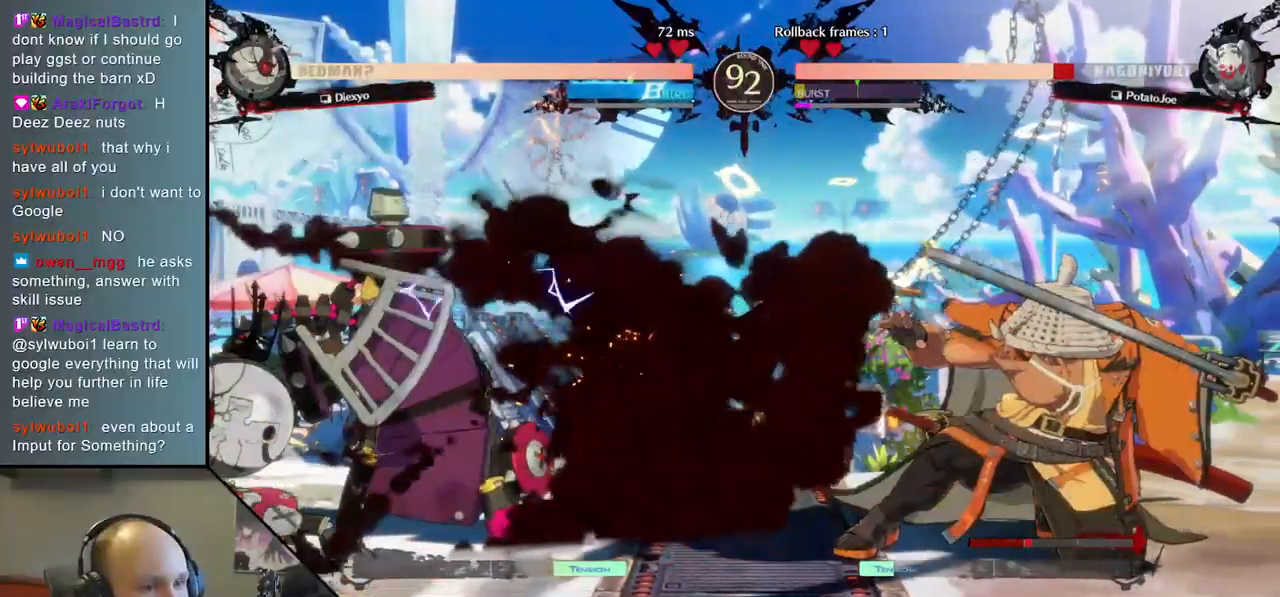
{"buttons": [], "left_stick": "right", "right_stick": "right", "events": [[200, "L2", "down"], [250, "left_stick", "center"], [250, "right_stick", "center"], [267, "L2", "up"], [367, "L2", "down"], [433, "L2", "up"], [483, "left_stick", "right"], [483, "right_stick", "right"]]}
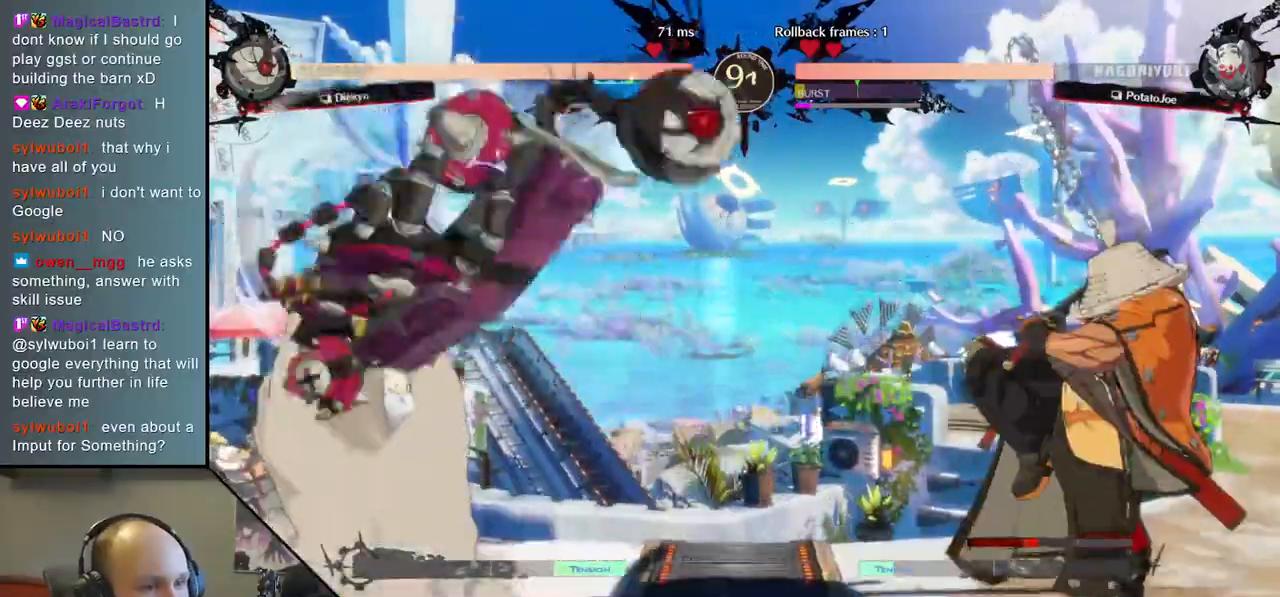
{"buttons": [], "left_stick": "center", "right_stick": "center", "events": [[400, "L2", "down"], [467, "left_stick", "center"], [467, "right_stick", "center"], [483, "L2", "up"]]}
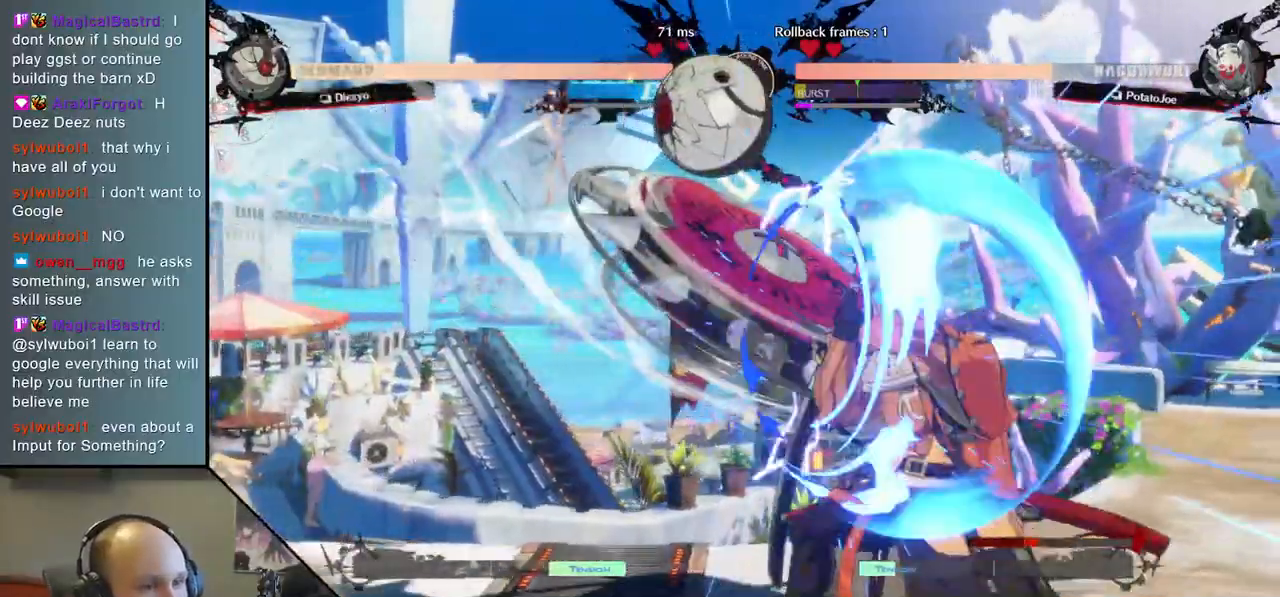
{"buttons": [], "left_stick": "right", "right_stick": "right", "events": [[133, "left_stick", "down"], [133, "right_stick", "down"], [183, "left_stick", "right"], [183, "right_stick", "right"]]}
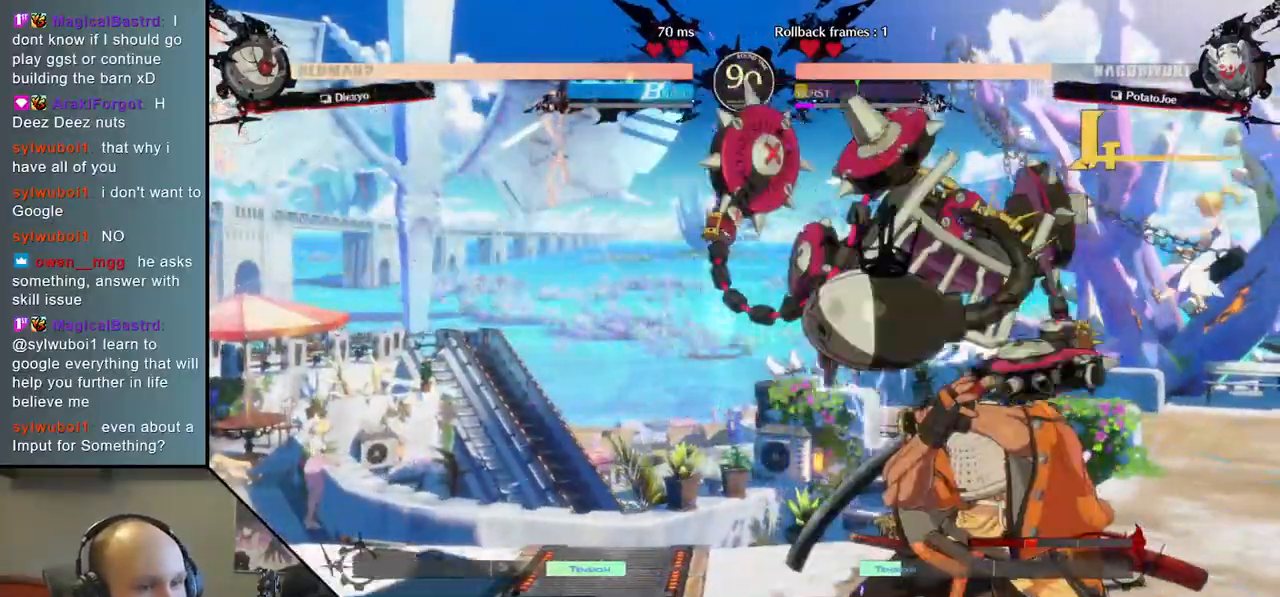
{"buttons": ["L1"], "left_stick": "right", "right_stick": "right", "events": [[333, "L1", "down"], [400, "L1", "up"], [483, "L1", "down"]]}
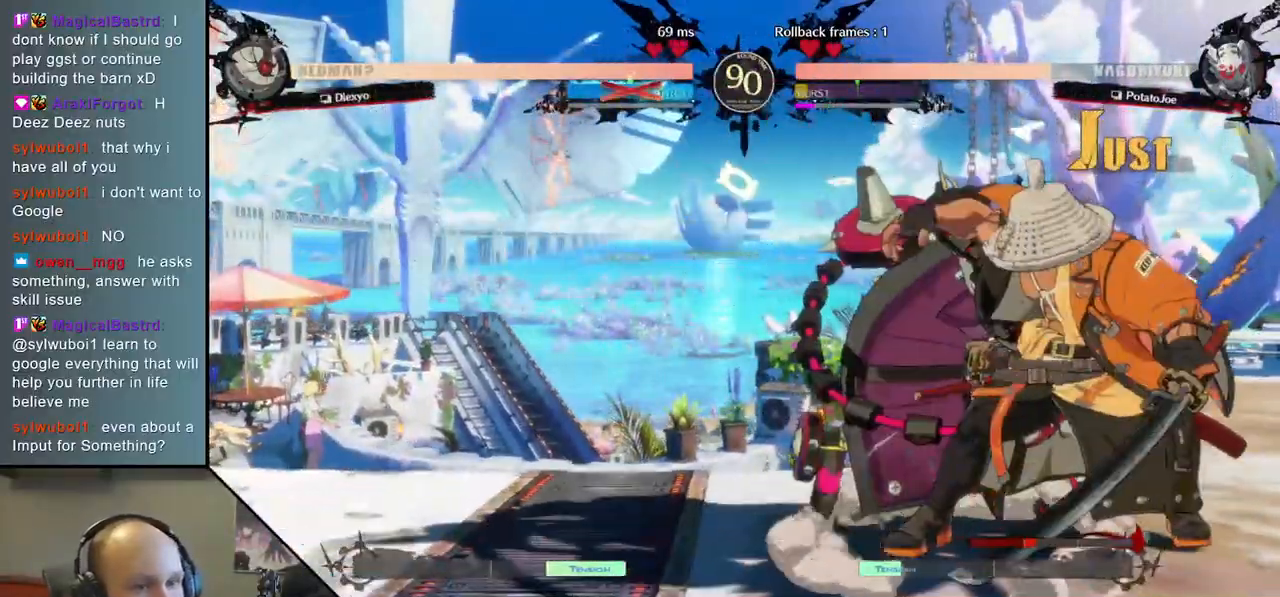
{"buttons": [], "left_stick": "left", "right_stick": "left", "events": [[67, "L1", "up"], [117, "L1", "down"], [217, "L1", "up"], [450, "left_stick", "left"], [450, "right_stick", "left"]]}
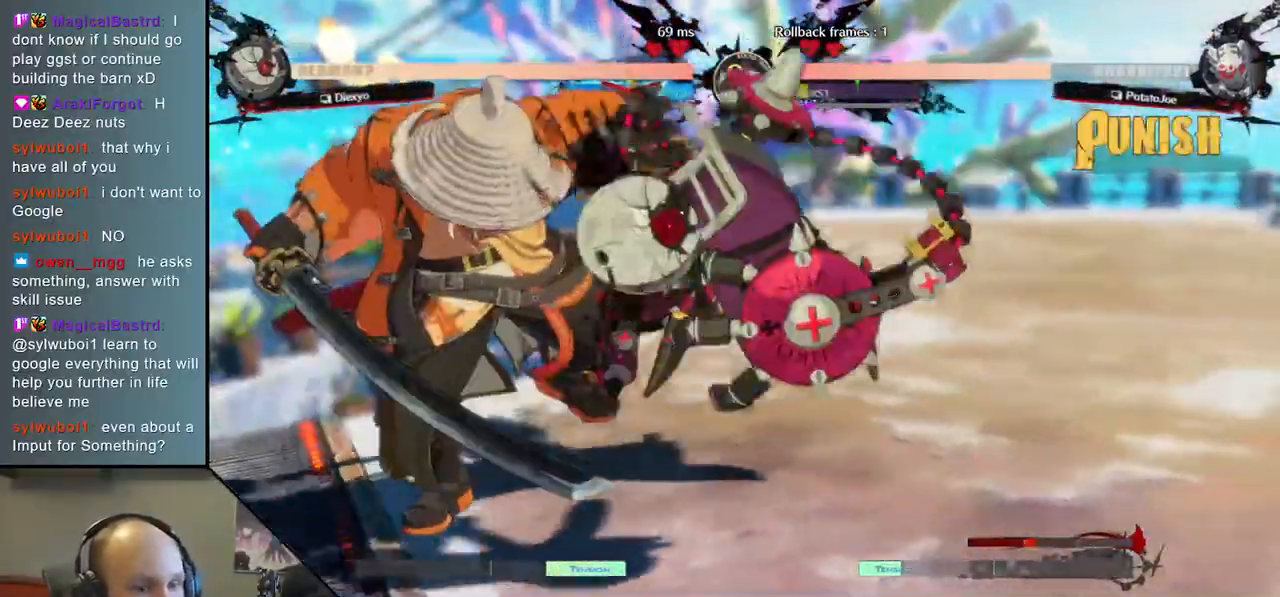
{"buttons": [], "left_stick": "left", "right_stick": "left", "events": []}